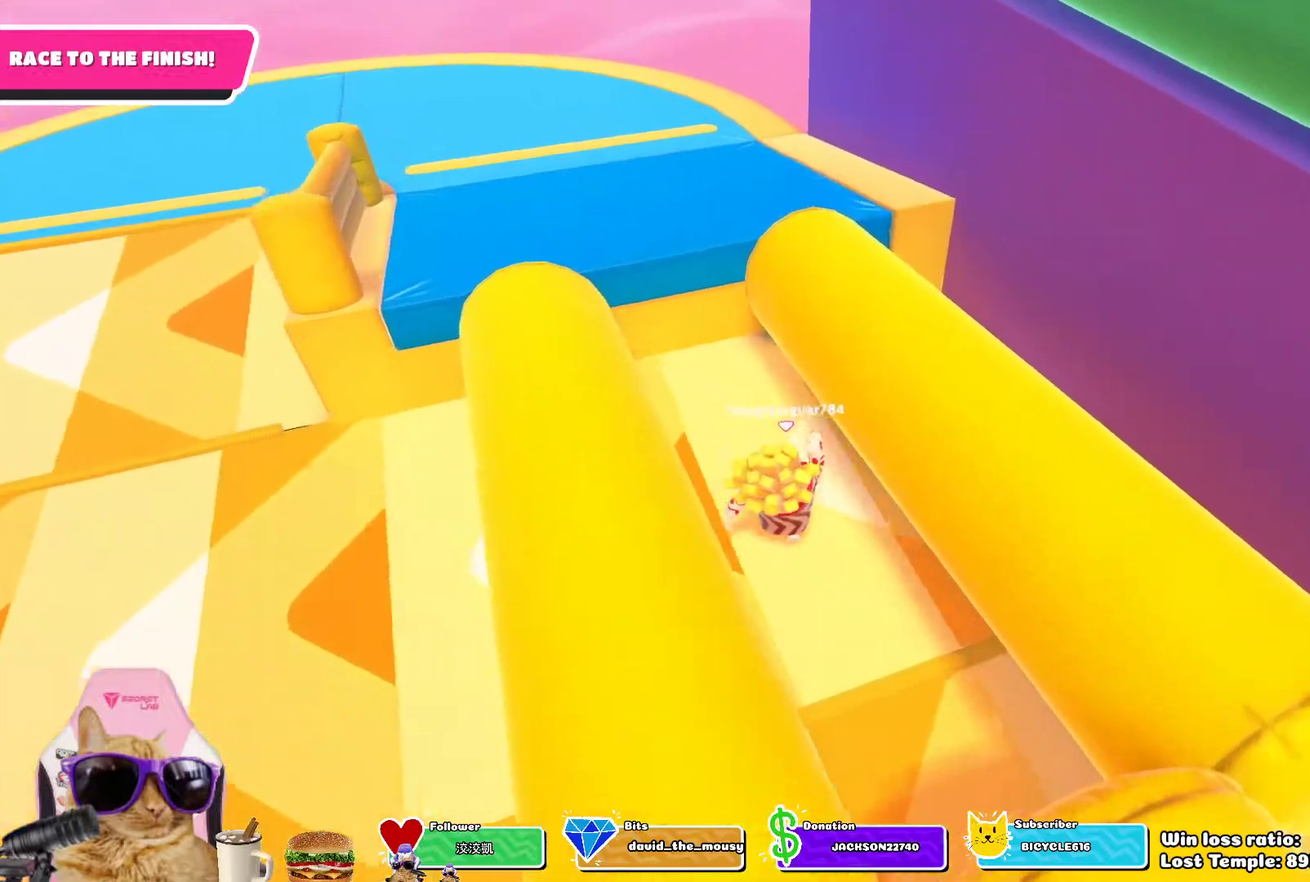
Gameplay with a controller (PlayStation layout); each line is a JSON object with the inputs held at the frame after it (dt_ms = milliseconds from this image to that frame). "events" lists button and stick changes between this image and that frame as [ms after this image, input, new state], when the widget could be followed in between.
{"dt_ms": 400, "buttons": ["CROSS"], "left_stick": "up-right", "right_stick": "center", "events": [[233, "CROSS", "down"], [283, "left_stick", "up-right"]]}
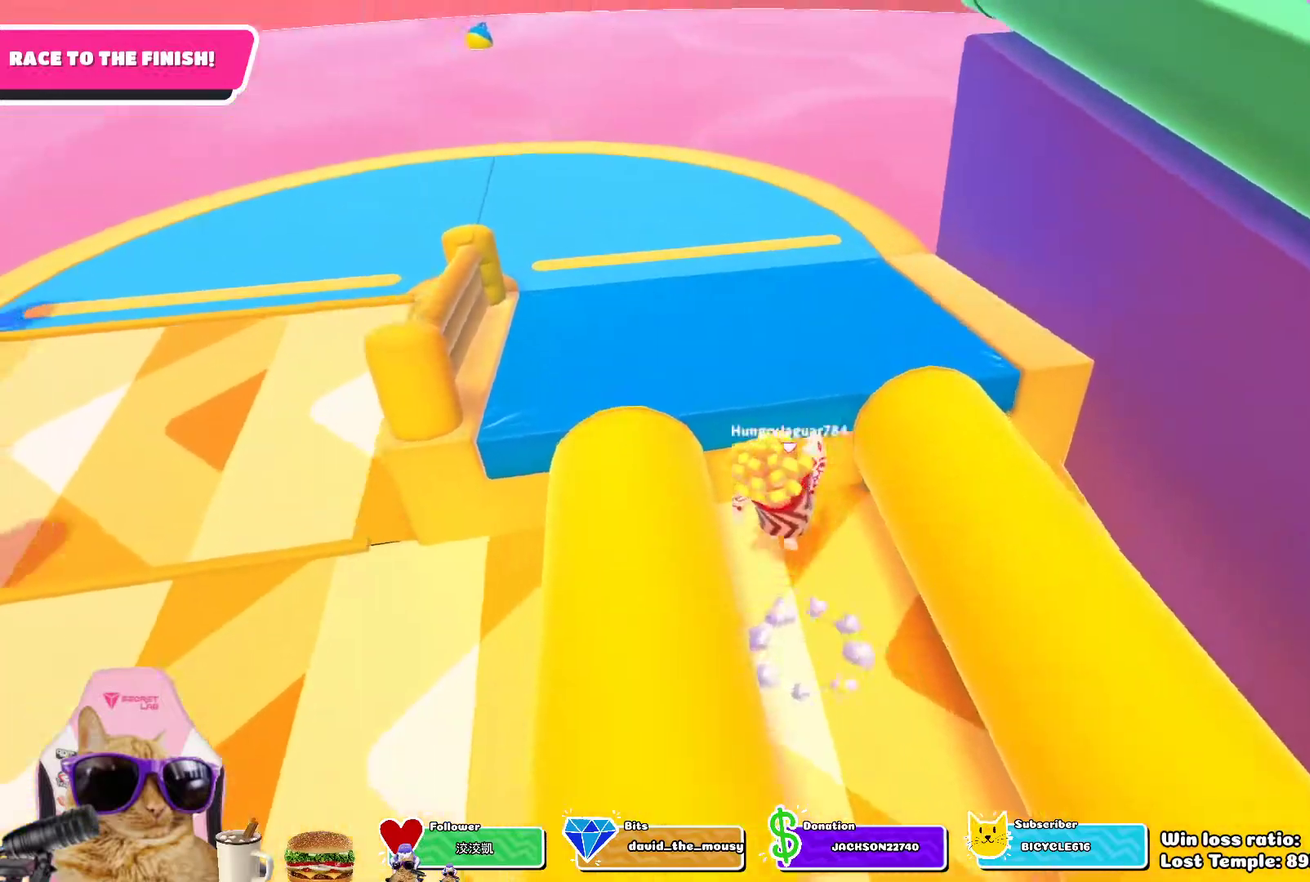
{"dt_ms": 600, "buttons": [], "left_stick": "up-left", "right_stick": "right"}
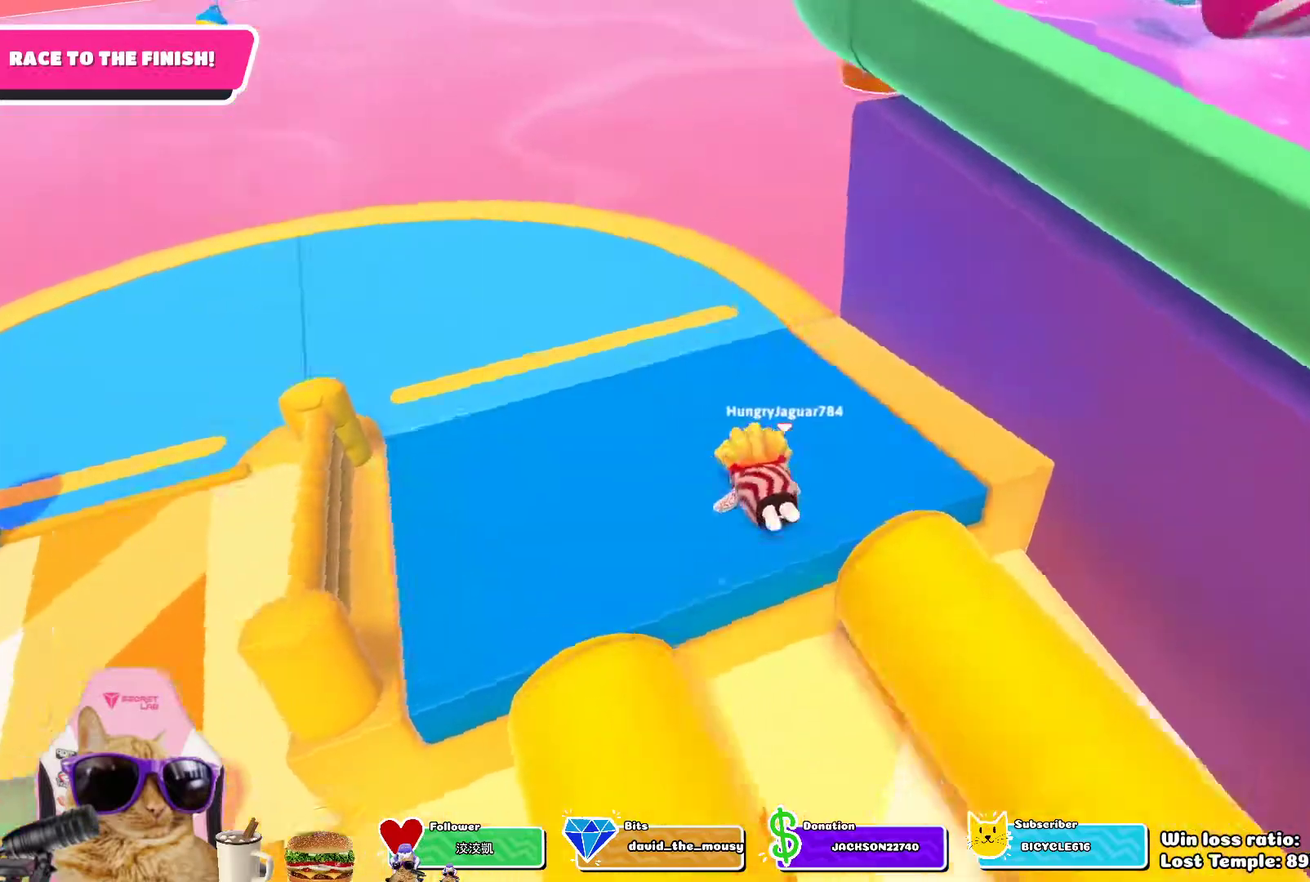
{"dt_ms": 400, "buttons": [], "left_stick": "up-right", "right_stick": "center"}
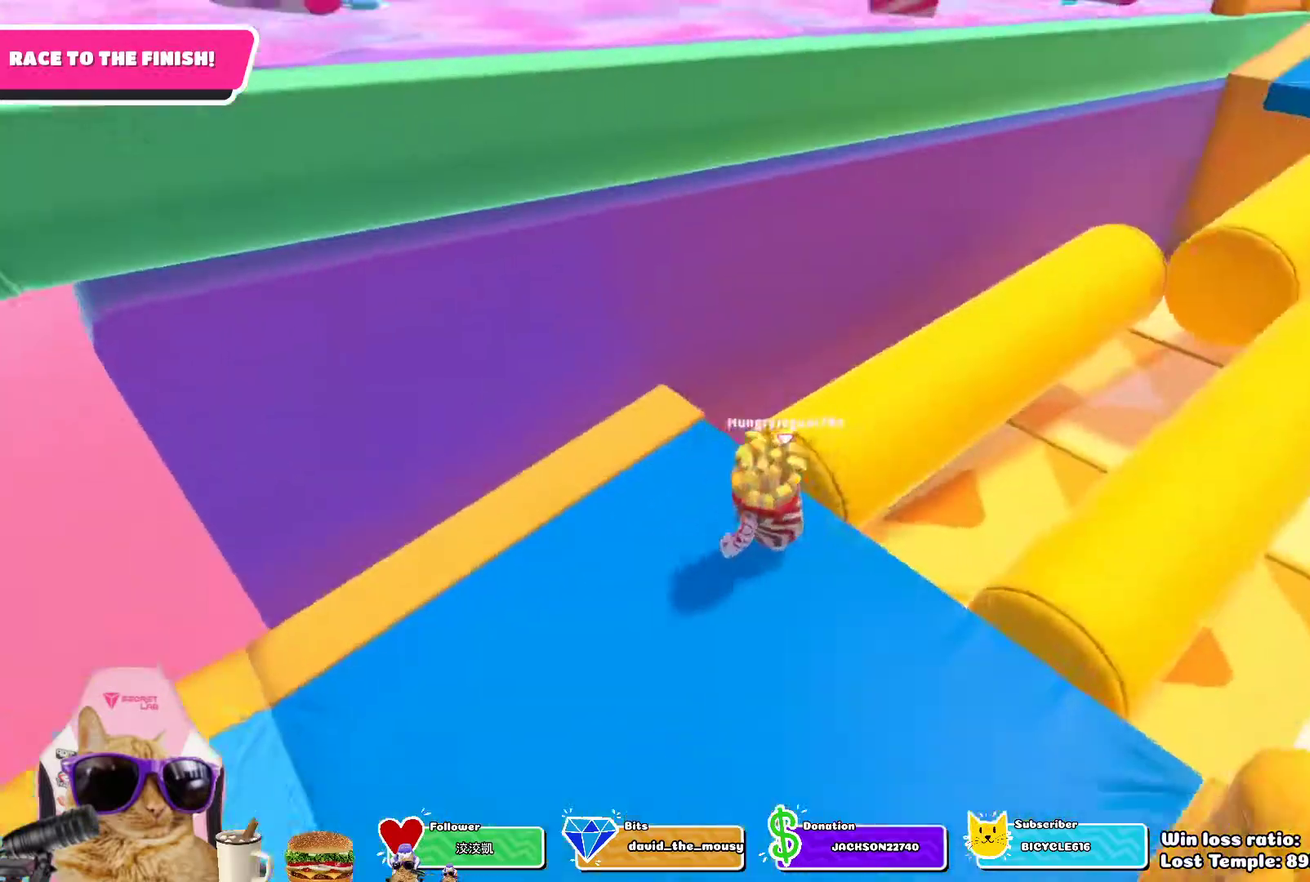
{"dt_ms": 400, "buttons": [], "left_stick": "up", "right_stick": "center", "events": [[117, "CROSS", "down"], [233, "CROSS", "up"], [367, "left_stick", "up"]]}
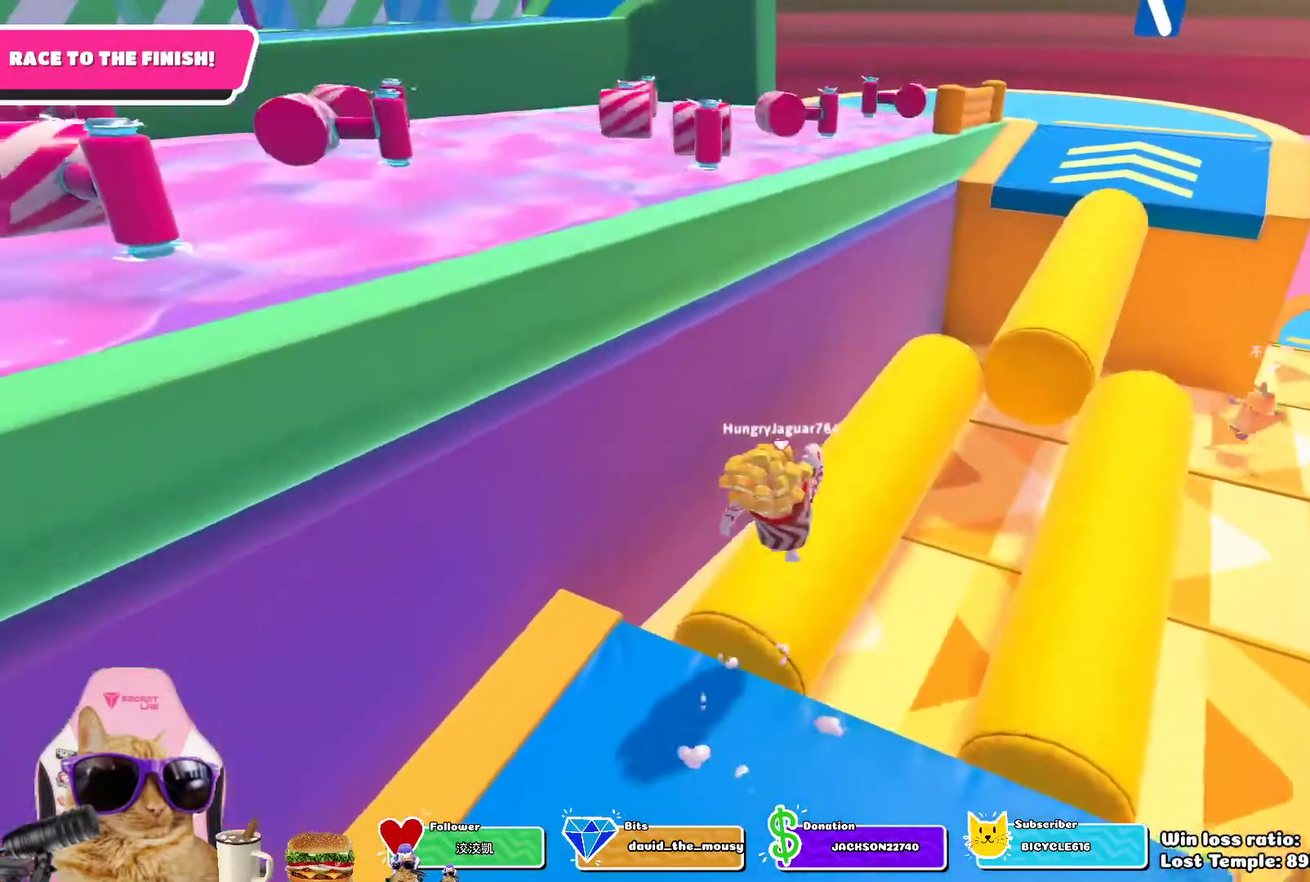
{"dt_ms": 700, "buttons": [], "left_stick": "up-right", "right_stick": "center", "events": [[233, "left_stick", "up-right"]]}
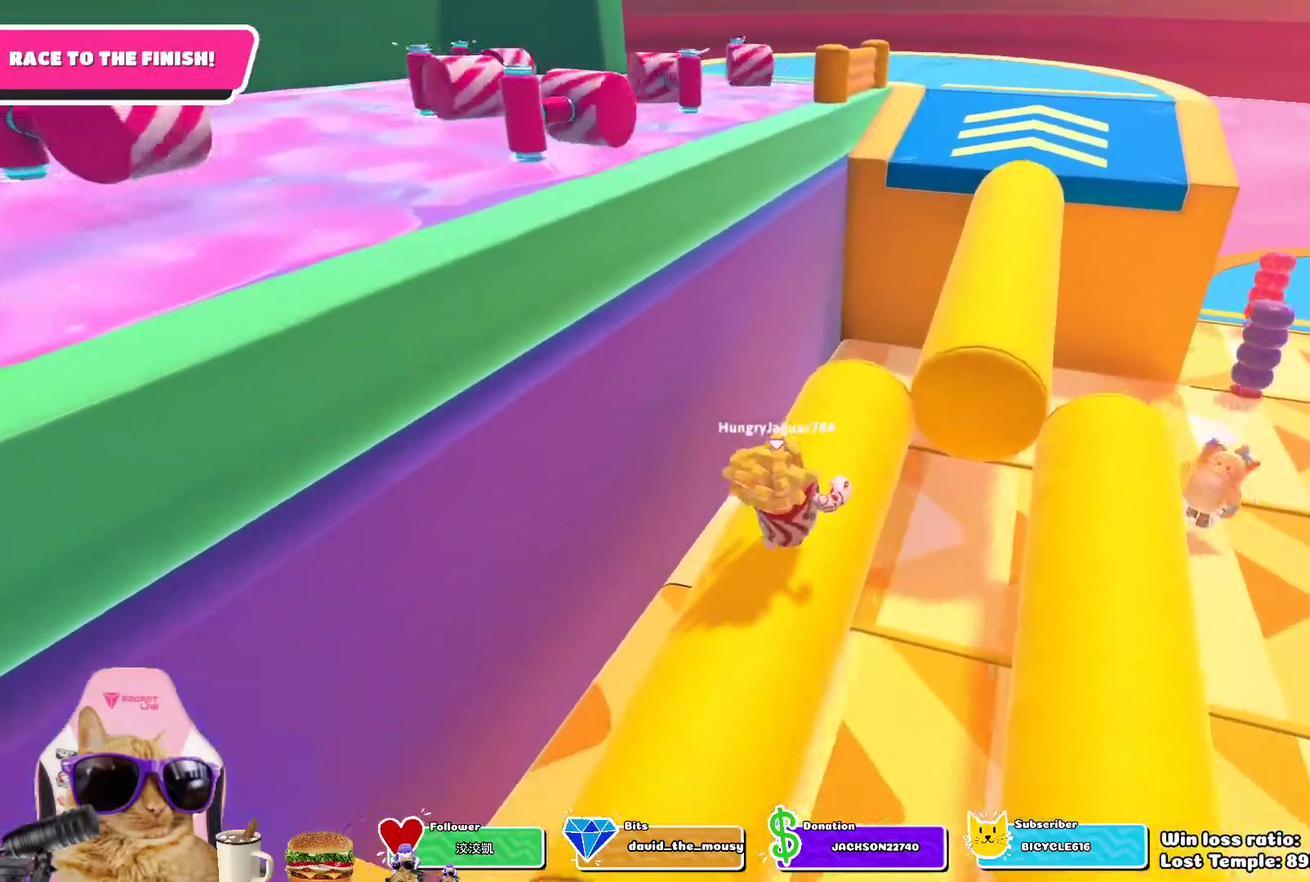
{"dt_ms": 400, "buttons": [], "left_stick": "up", "right_stick": "left", "events": [[267, "right_stick", "left"], [350, "left_stick", "up"]]}
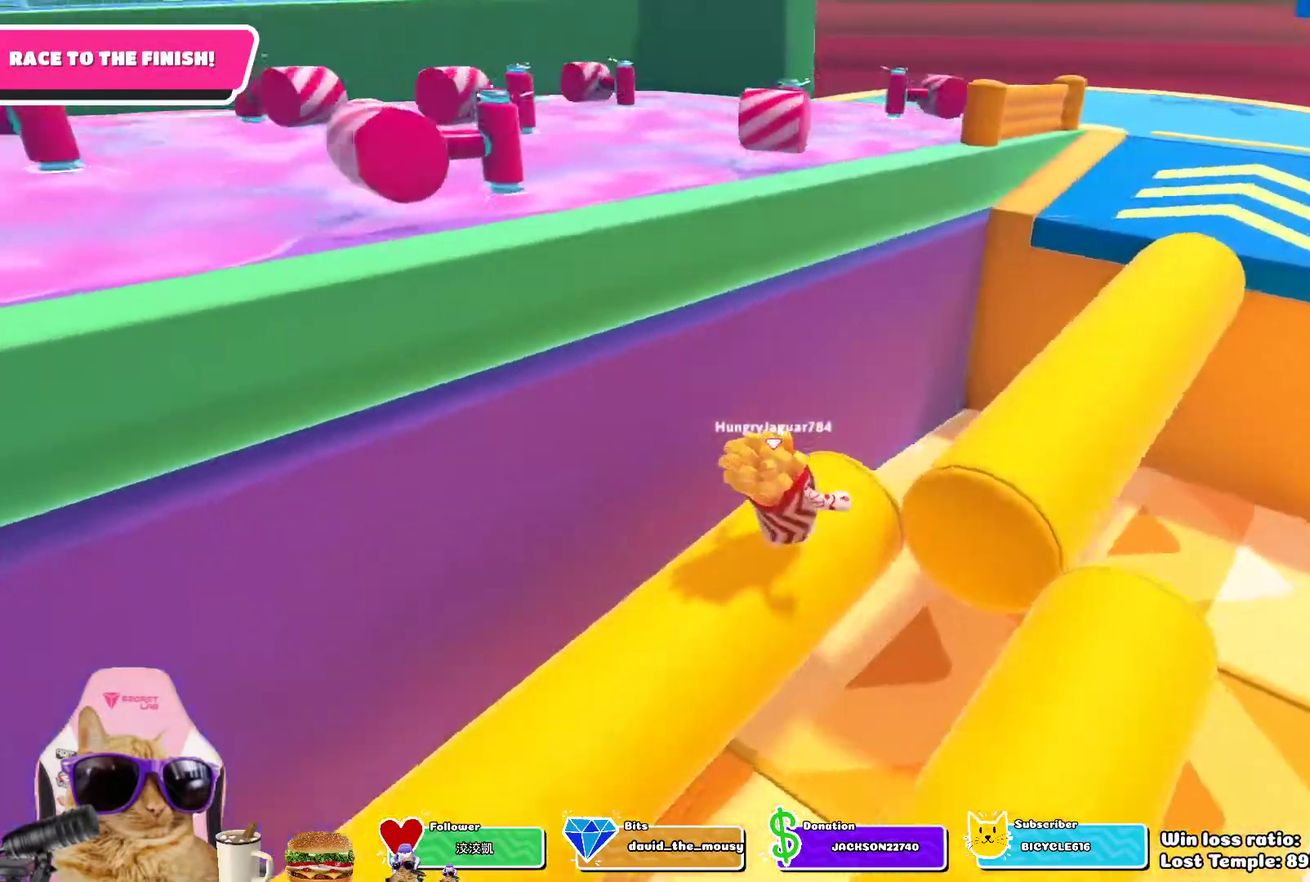
{"dt_ms": 400, "buttons": ["CROSS"], "left_stick": "up", "right_stick": "center", "events": [[50, "right_stick", "center"], [400, "CROSS", "down"]]}
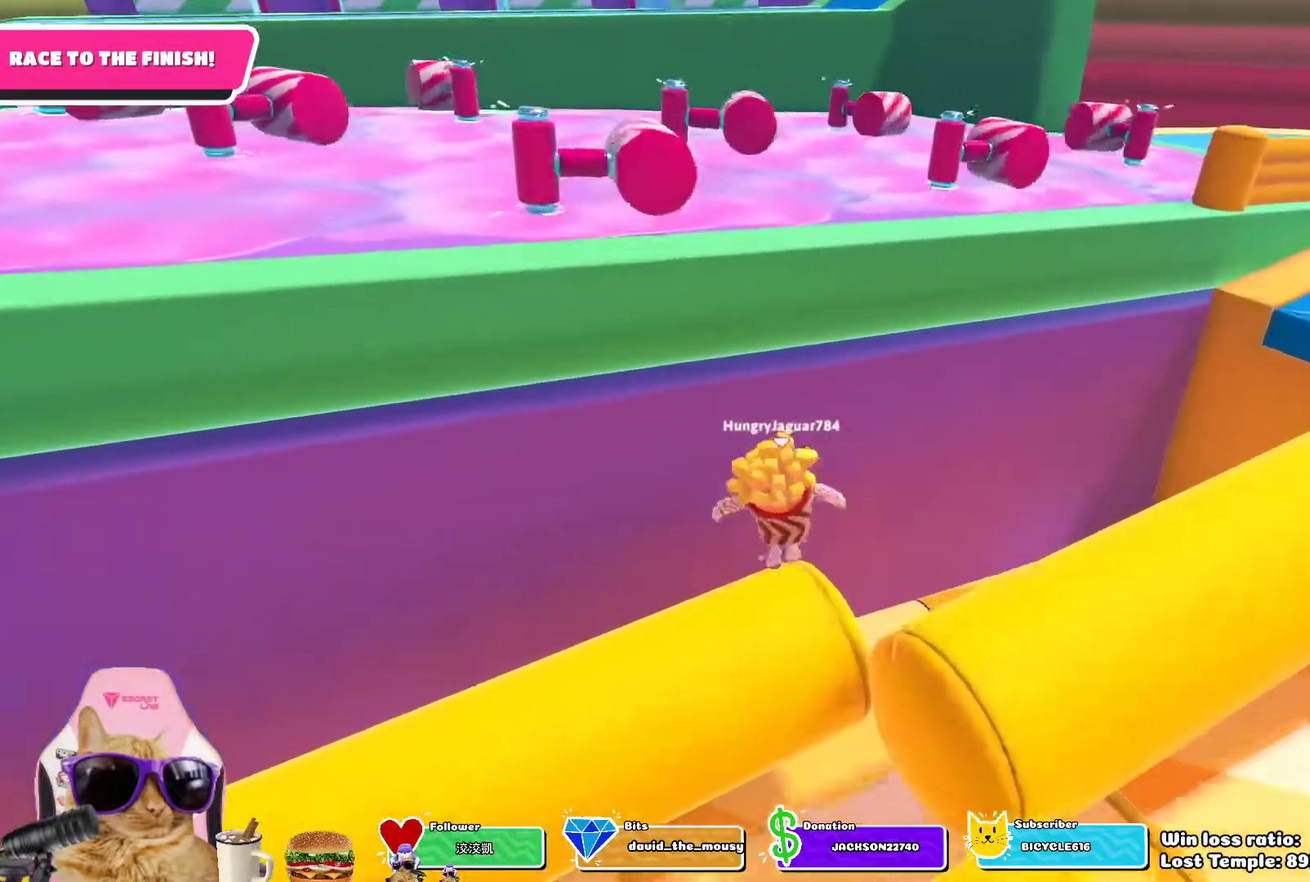
{"dt_ms": 800, "buttons": ["SQUARE"], "left_stick": "up-left", "right_stick": "center", "events": [[217, "left_stick", "up-left"], [233, "CROSS", "up"], [383, "CROSS", "down"], [500, "CROSS", "up"], [567, "CROSS", "down"], [683, "CROSS", "up"], [783, "SQUARE", "down"]]}
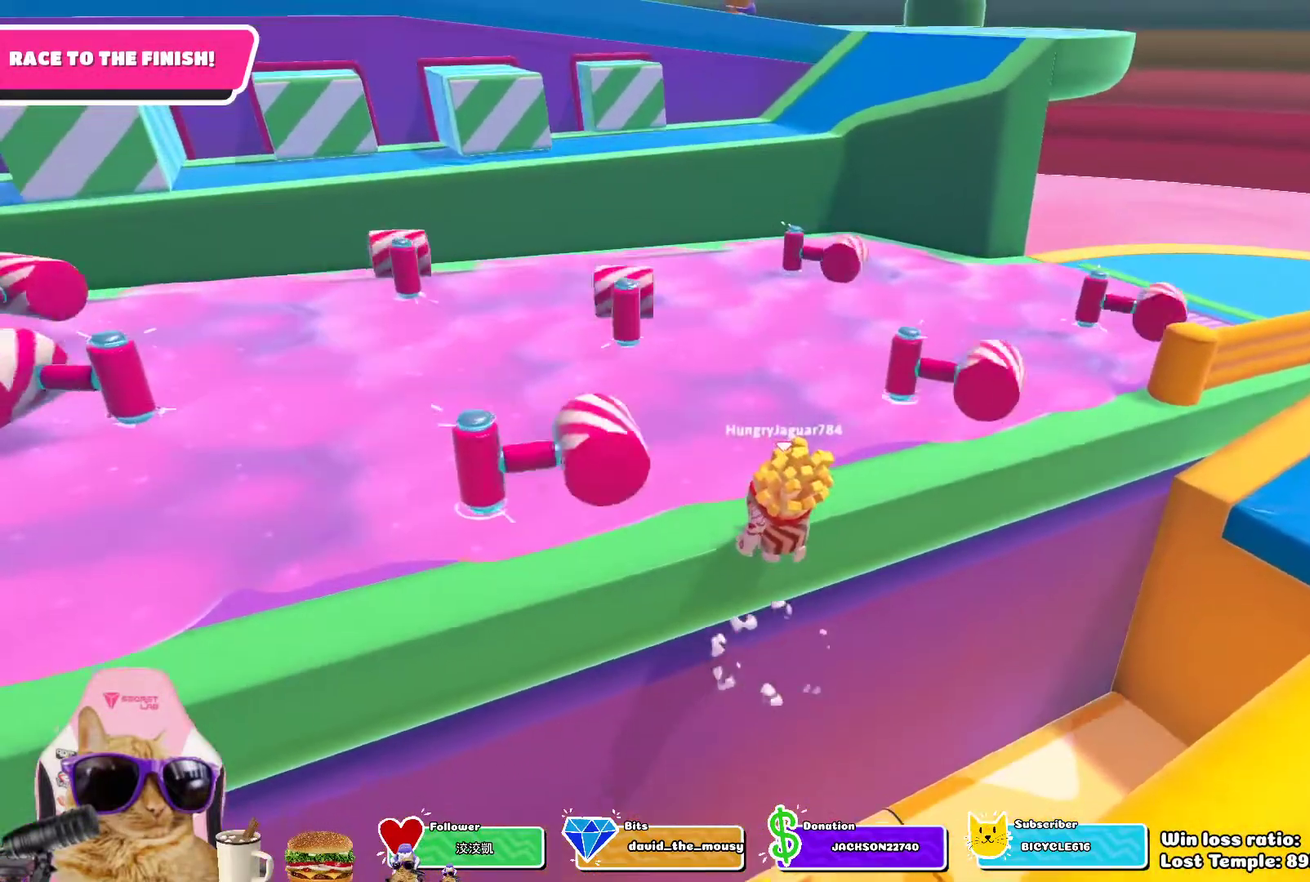
{"dt_ms": 300, "buttons": [], "left_stick": "up-left", "right_stick": "center", "events": [[200, "SQUARE", "up"]]}
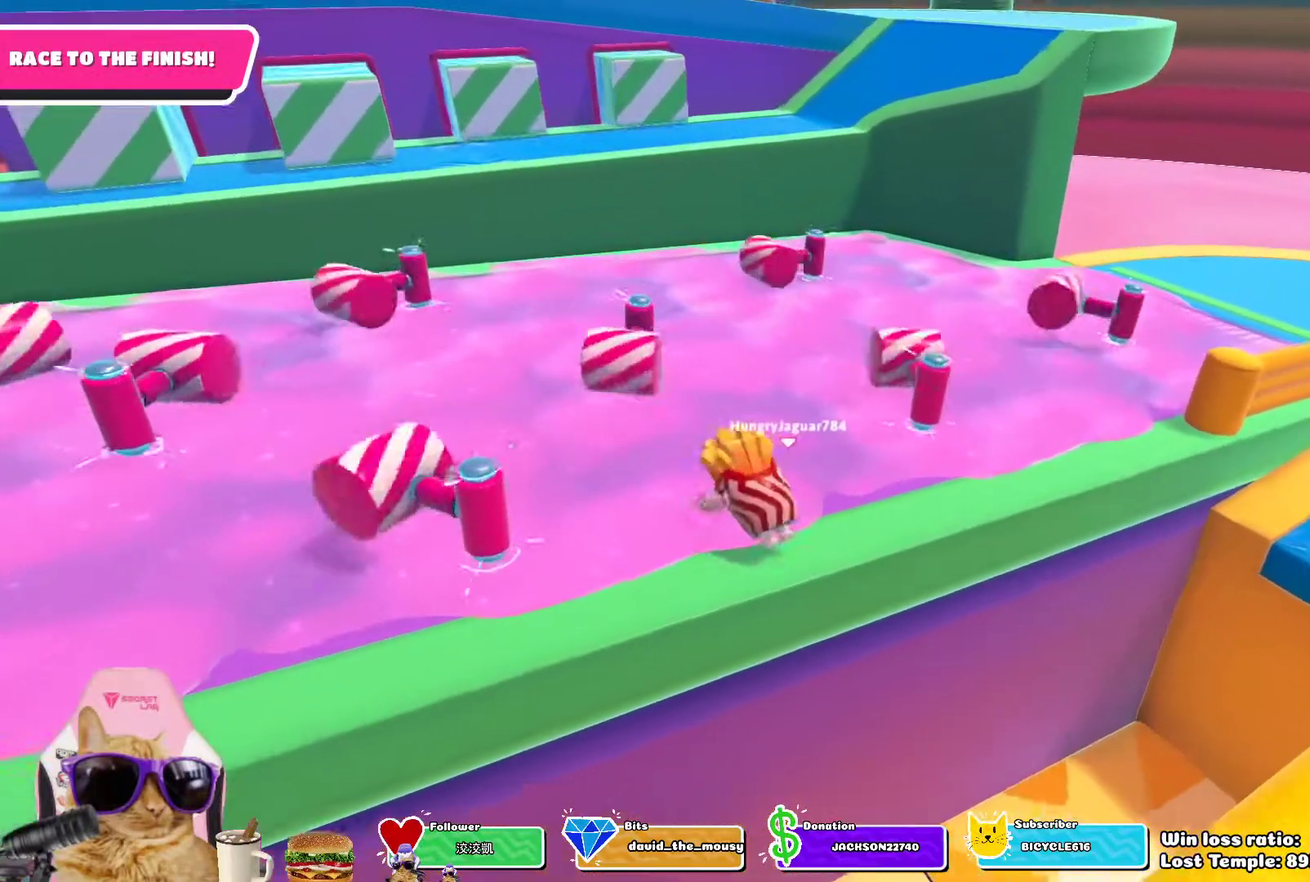
{"dt_ms": 400, "buttons": [], "left_stick": "up-right", "right_stick": "center"}
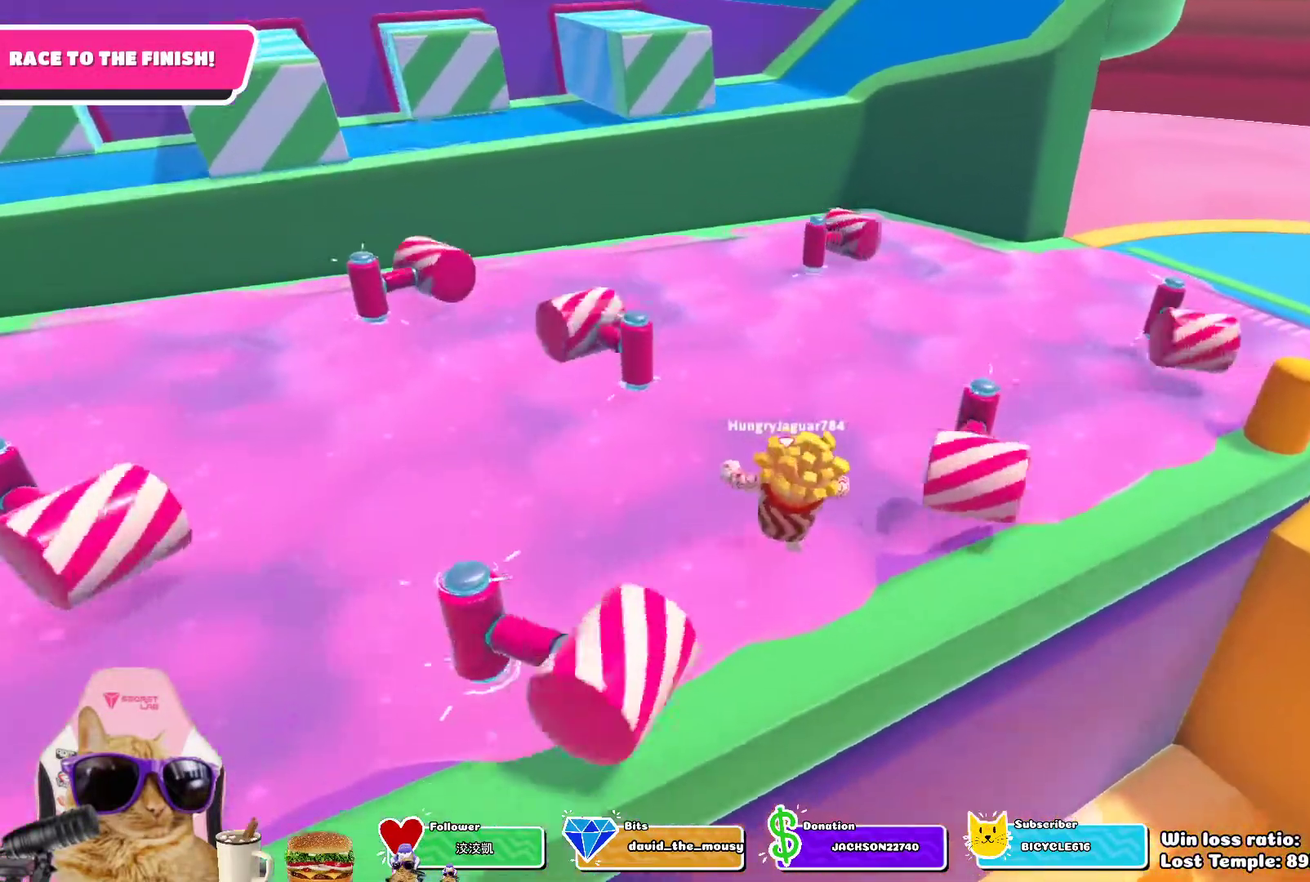
{"dt_ms": 800, "buttons": [], "left_stick": "center", "right_stick": "center", "events": [[150, "CROSS", "down"], [317, "CROSS", "up"], [583, "left_stick", "up"], [683, "left_stick", "center"]]}
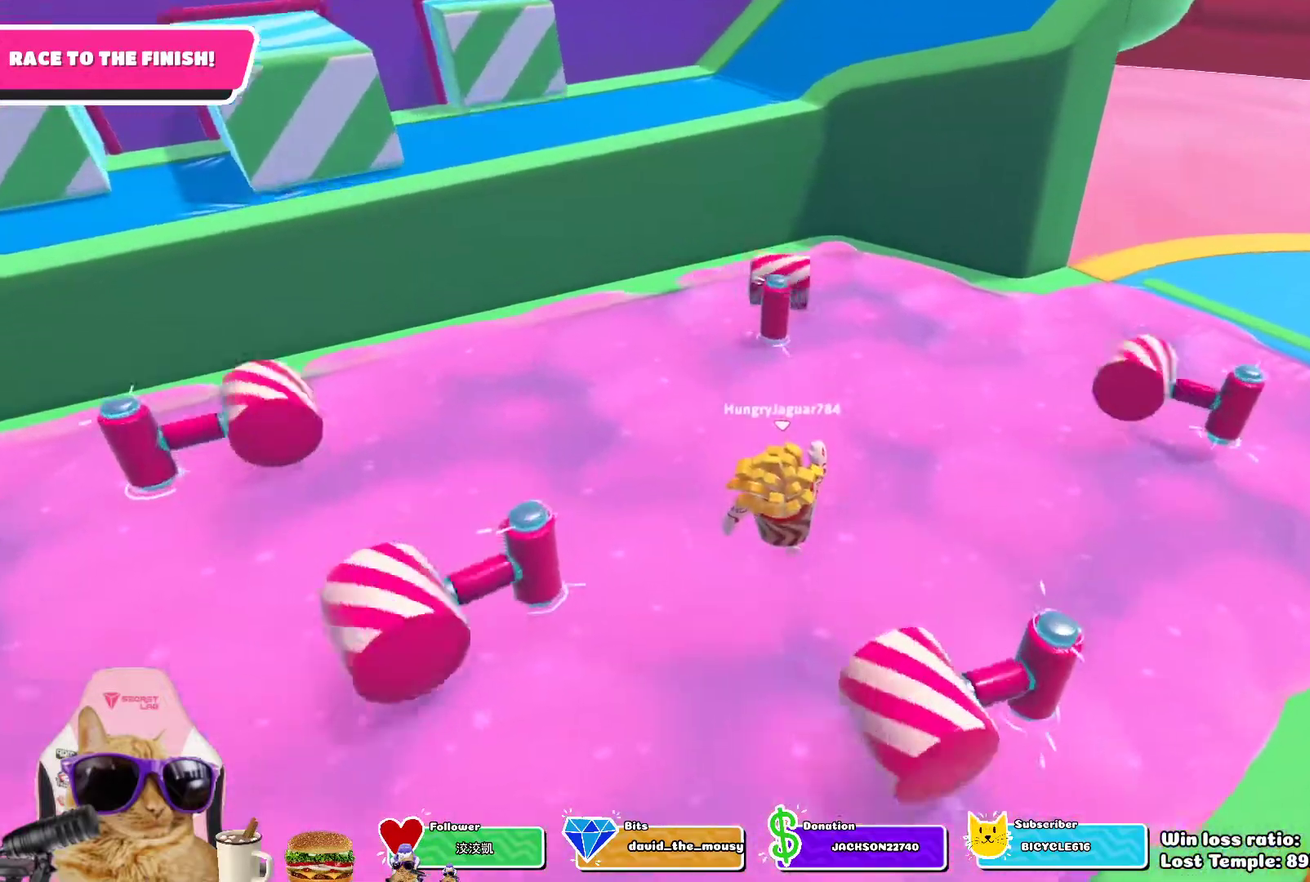
{"dt_ms": 300, "buttons": [], "left_stick": "center", "right_stick": "center", "events": []}
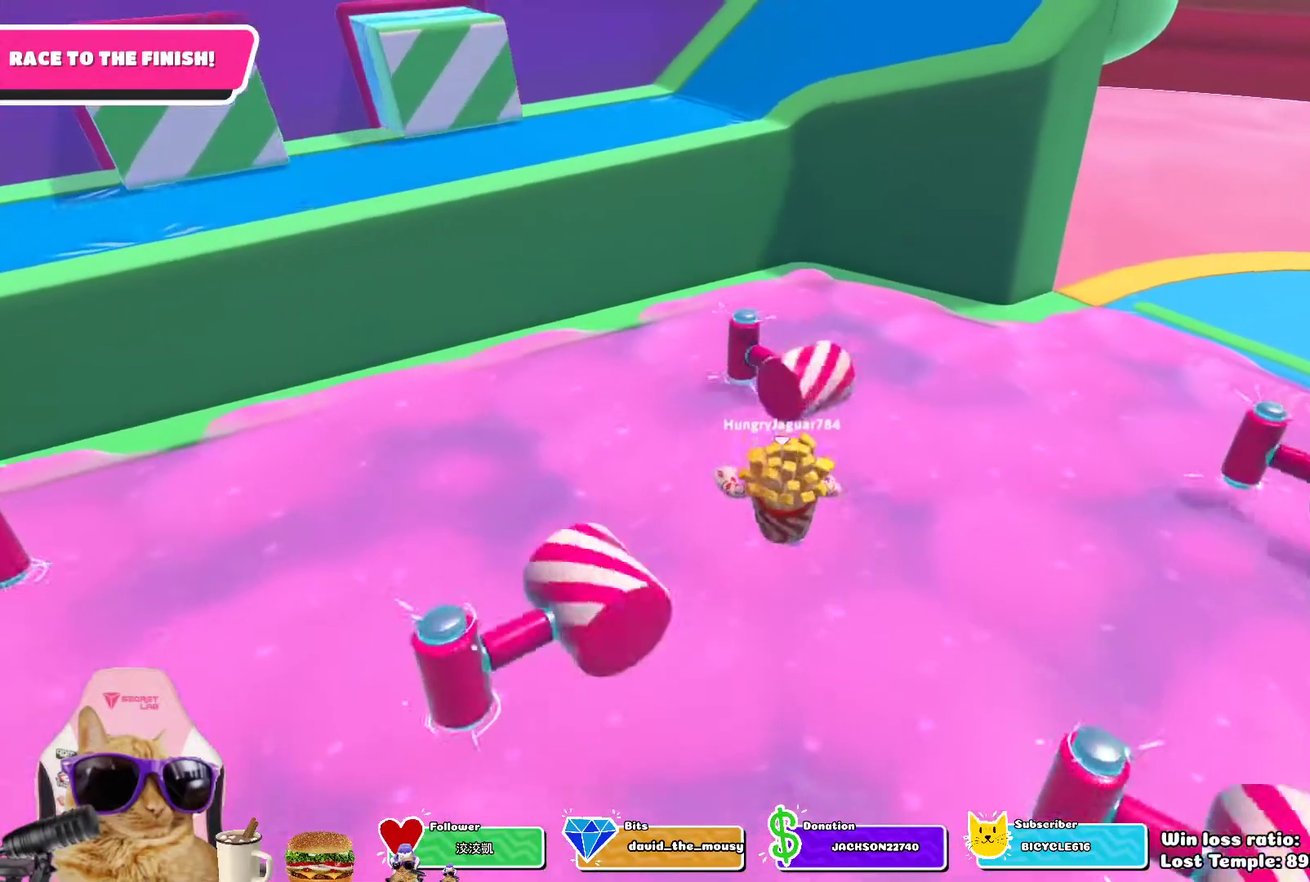
{"dt_ms": 500, "buttons": ["CROSS"], "left_stick": "up-left", "right_stick": "center", "events": [[67, "left_stick", "up-left"], [467, "CROSS", "down"]]}
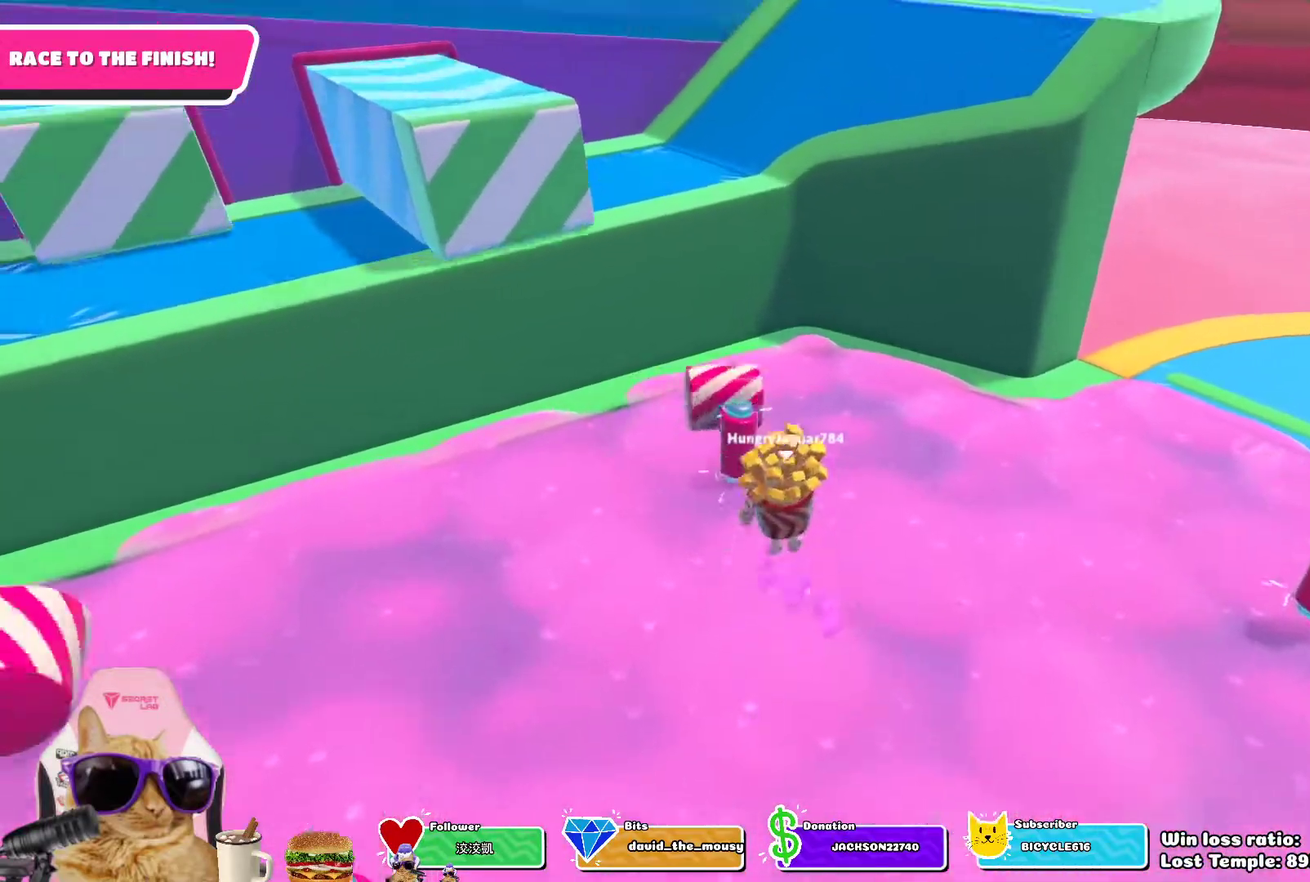
{"dt_ms": 500, "buttons": ["CROSS"], "left_stick": "up-left", "right_stick": "center", "events": [[50, "CROSS", "up"], [250, "left_stick", "down-right"], [433, "CROSS", "down"], [433, "left_stick", "up-left"]]}
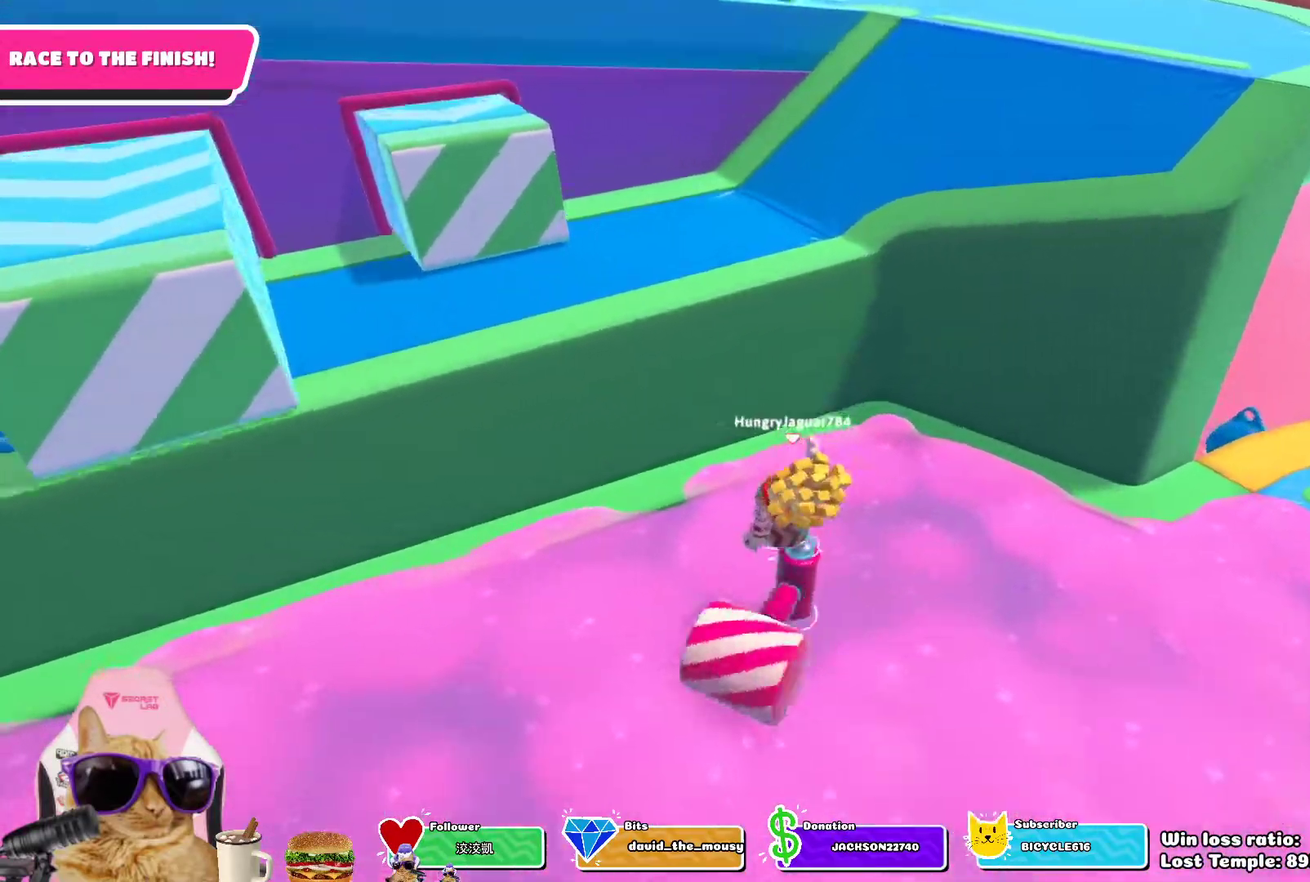
{"dt_ms": 300, "buttons": [], "left_stick": "up", "right_stick": "center", "events": [[33, "CROSS", "up"], [117, "CROSS", "down"], [183, "CROSS", "up"], [200, "left_stick", "up"]]}
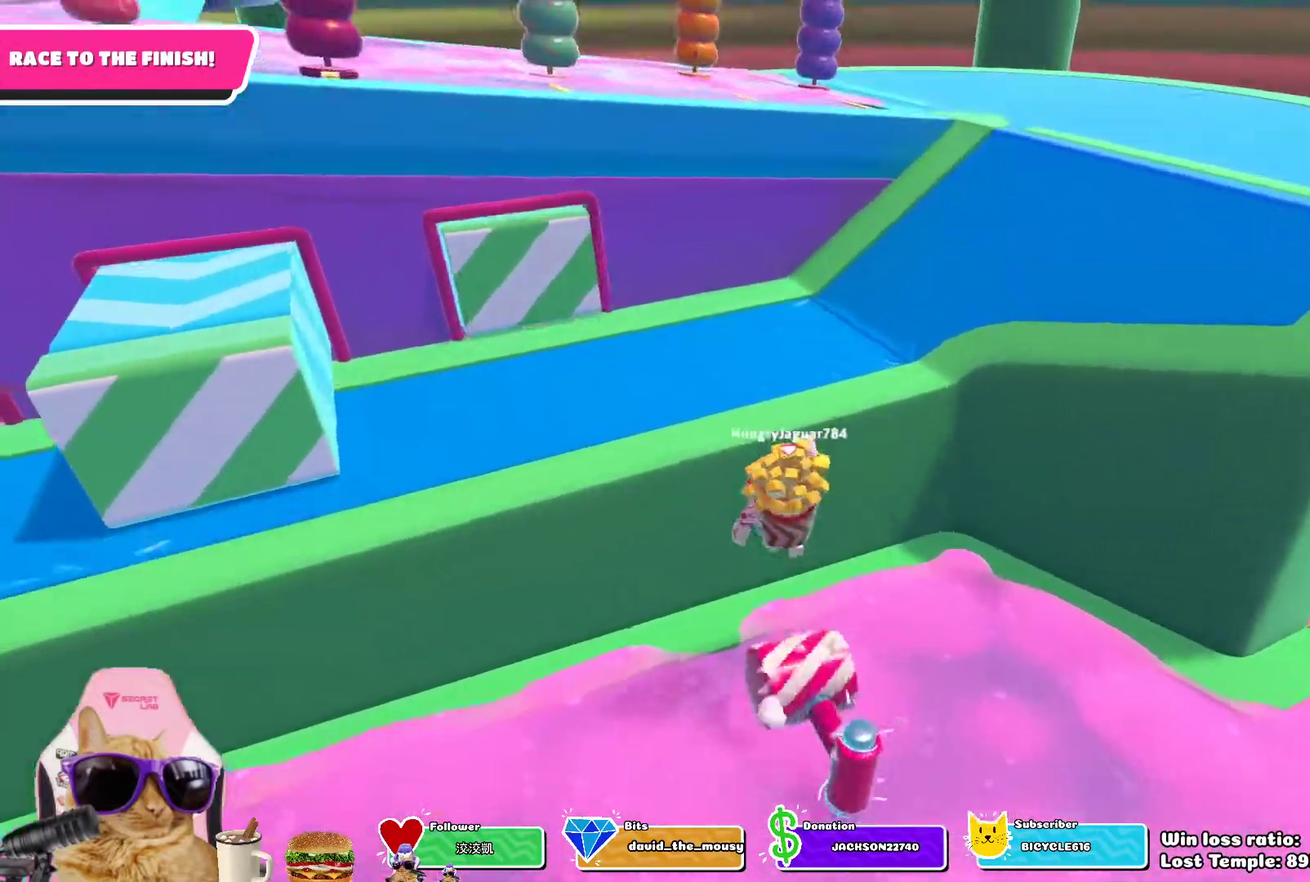
{"dt_ms": 800, "buttons": [], "left_stick": "up-right", "right_stick": "up", "events": [[50, "SQUARE", "down"], [200, "SQUARE", "up"], [300, "left_stick", "up-right"], [667, "right_stick", "up"]]}
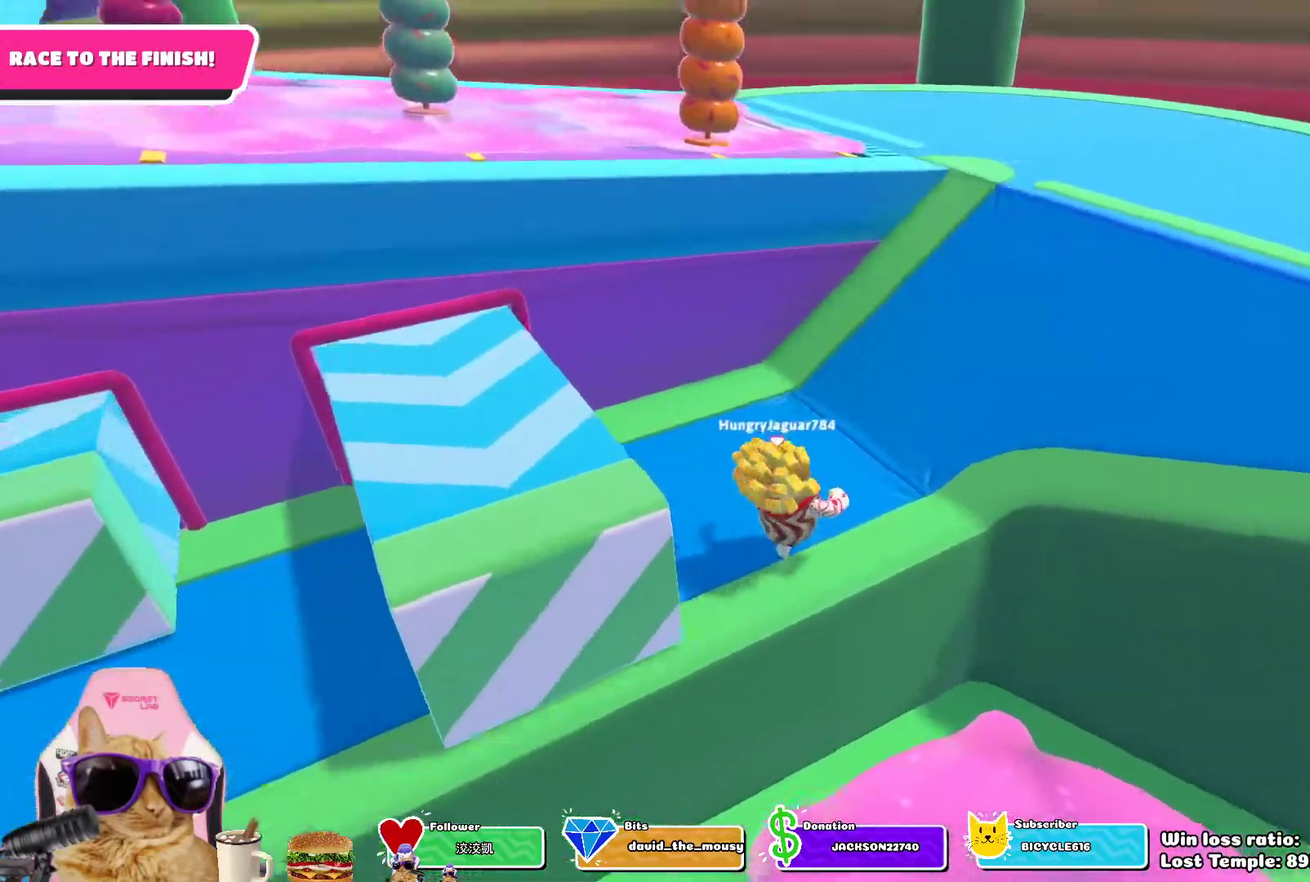
{"dt_ms": 400, "buttons": [], "left_stick": "up-right", "right_stick": "center", "events": [[50, "right_stick", "center"]]}
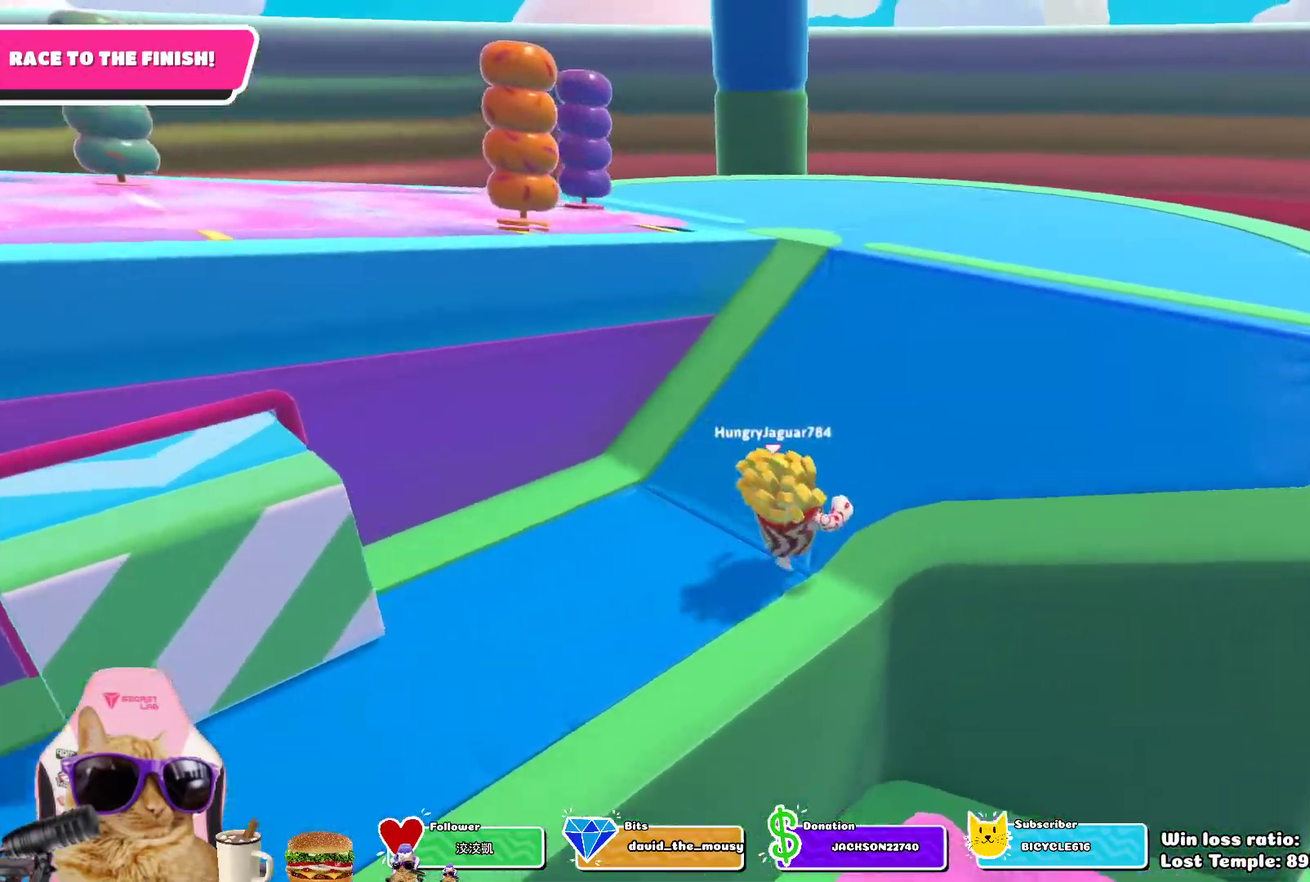
{"dt_ms": 300, "buttons": [], "left_stick": "up-right", "right_stick": "left"}
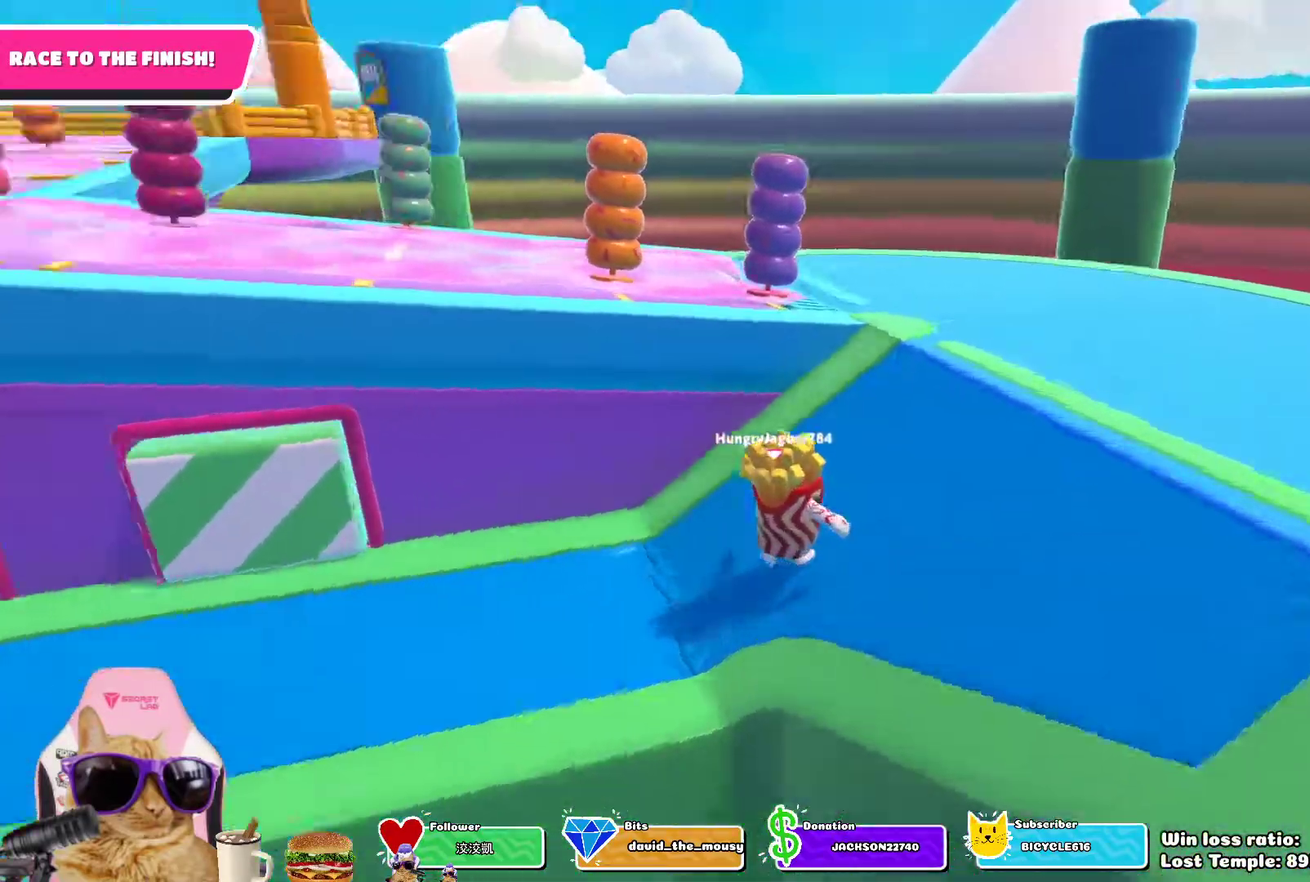
{"dt_ms": 700, "buttons": ["SQUARE"], "left_stick": "up-left", "right_stick": "center"}
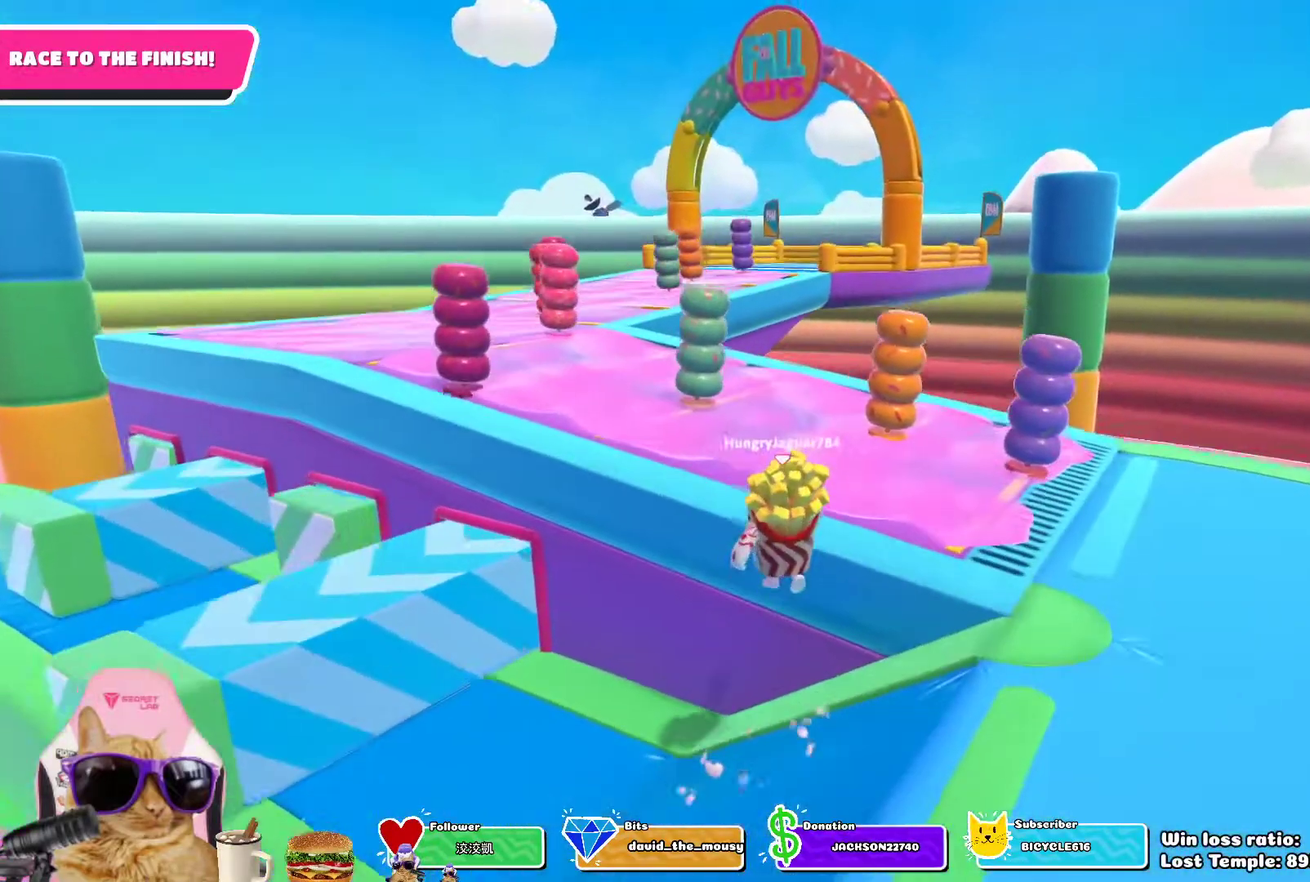
{"dt_ms": 300, "buttons": [], "left_stick": "up-left", "right_stick": "center", "events": [[133, "SQUARE", "up"]]}
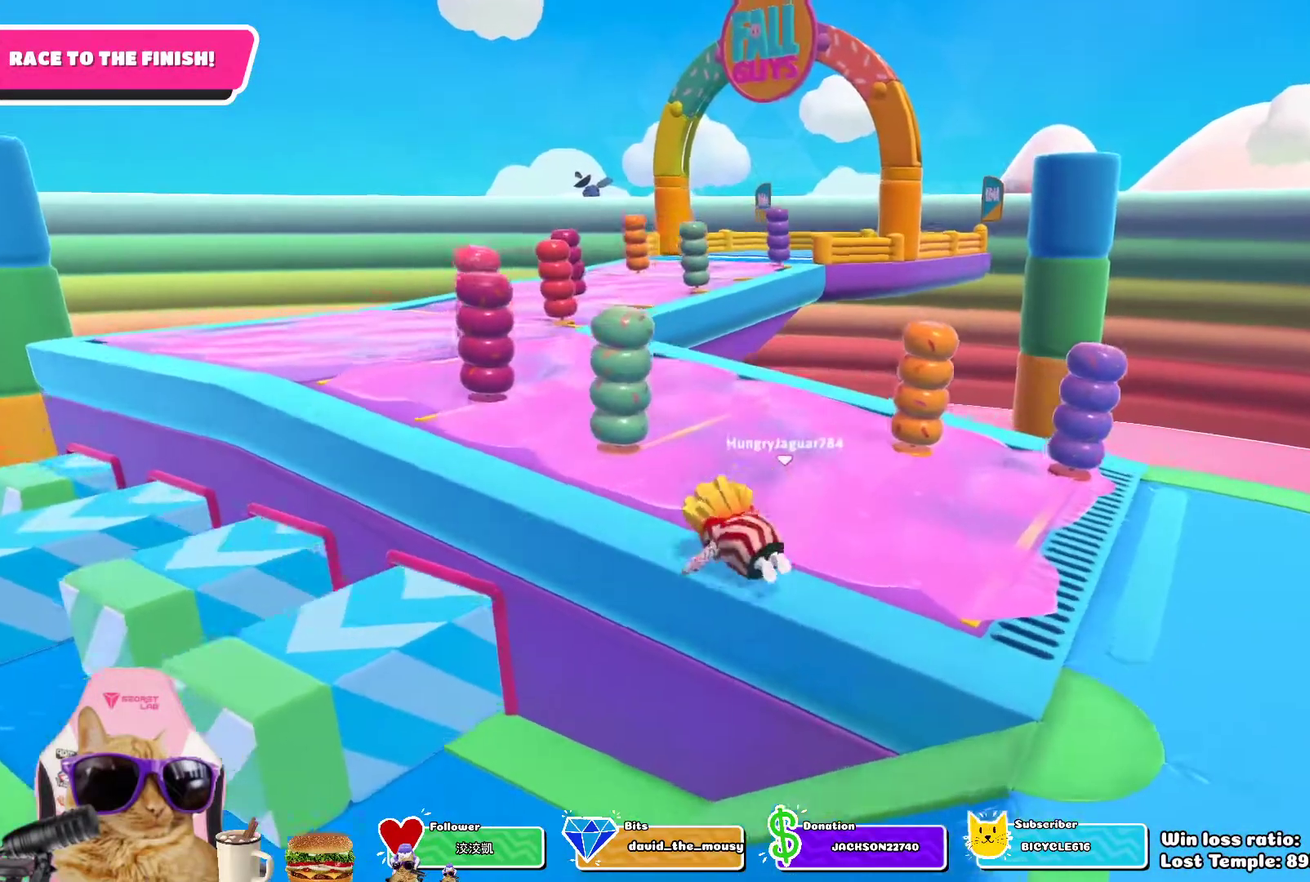
{"dt_ms": 800, "buttons": [], "left_stick": "up", "right_stick": "center"}
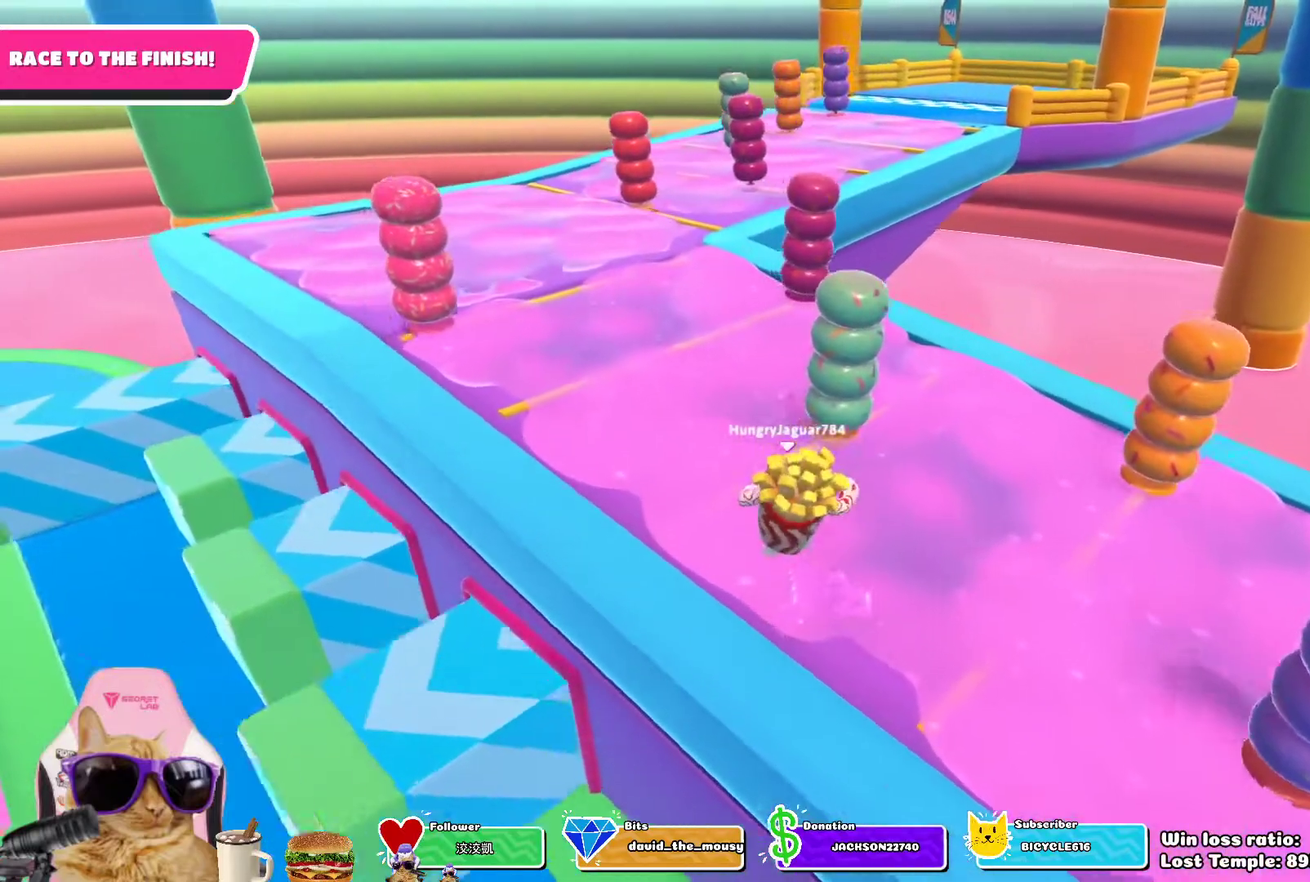
{"dt_ms": 400, "buttons": [], "left_stick": "up", "right_stick": "center", "events": []}
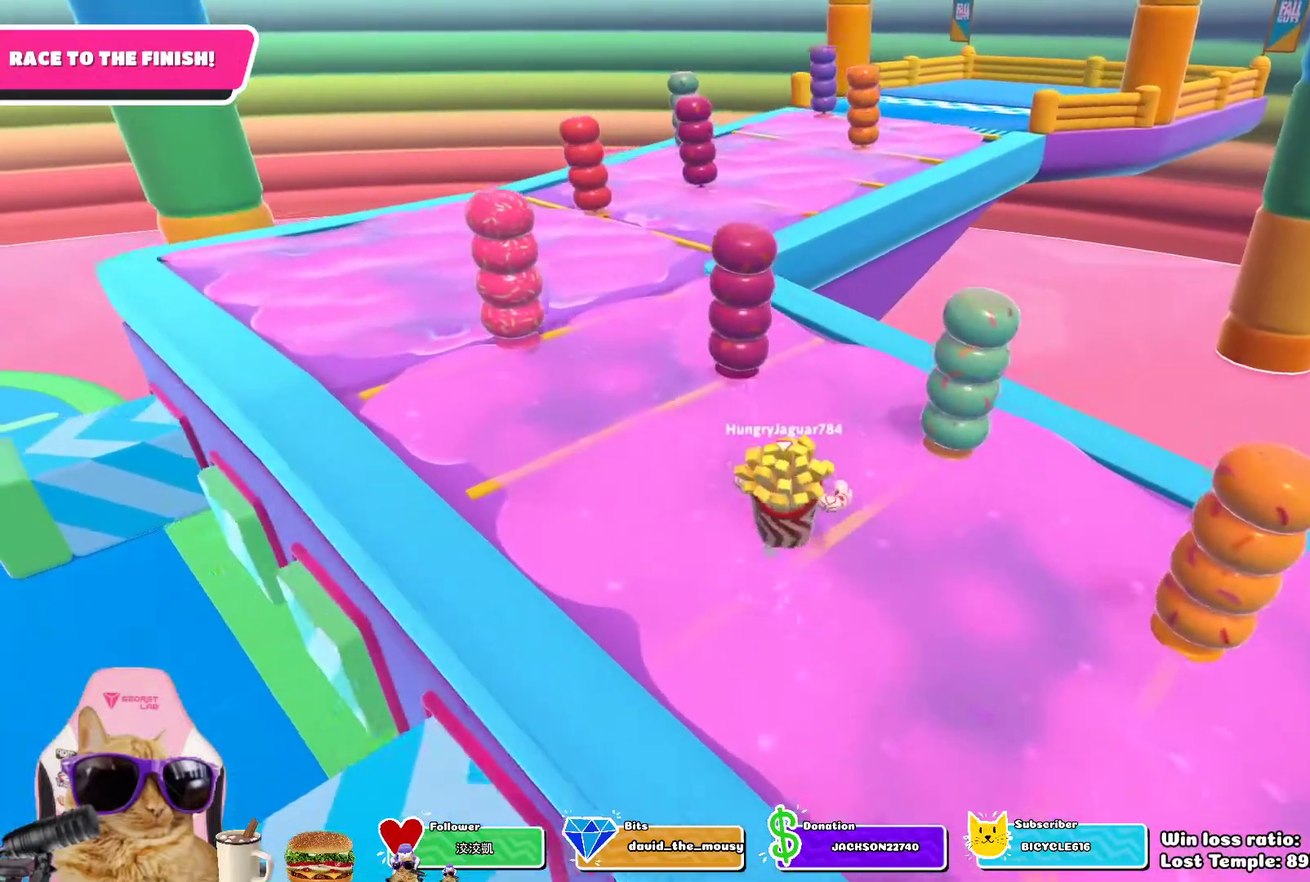
{"dt_ms": 700, "buttons": [], "left_stick": "up", "right_stick": "center", "events": []}
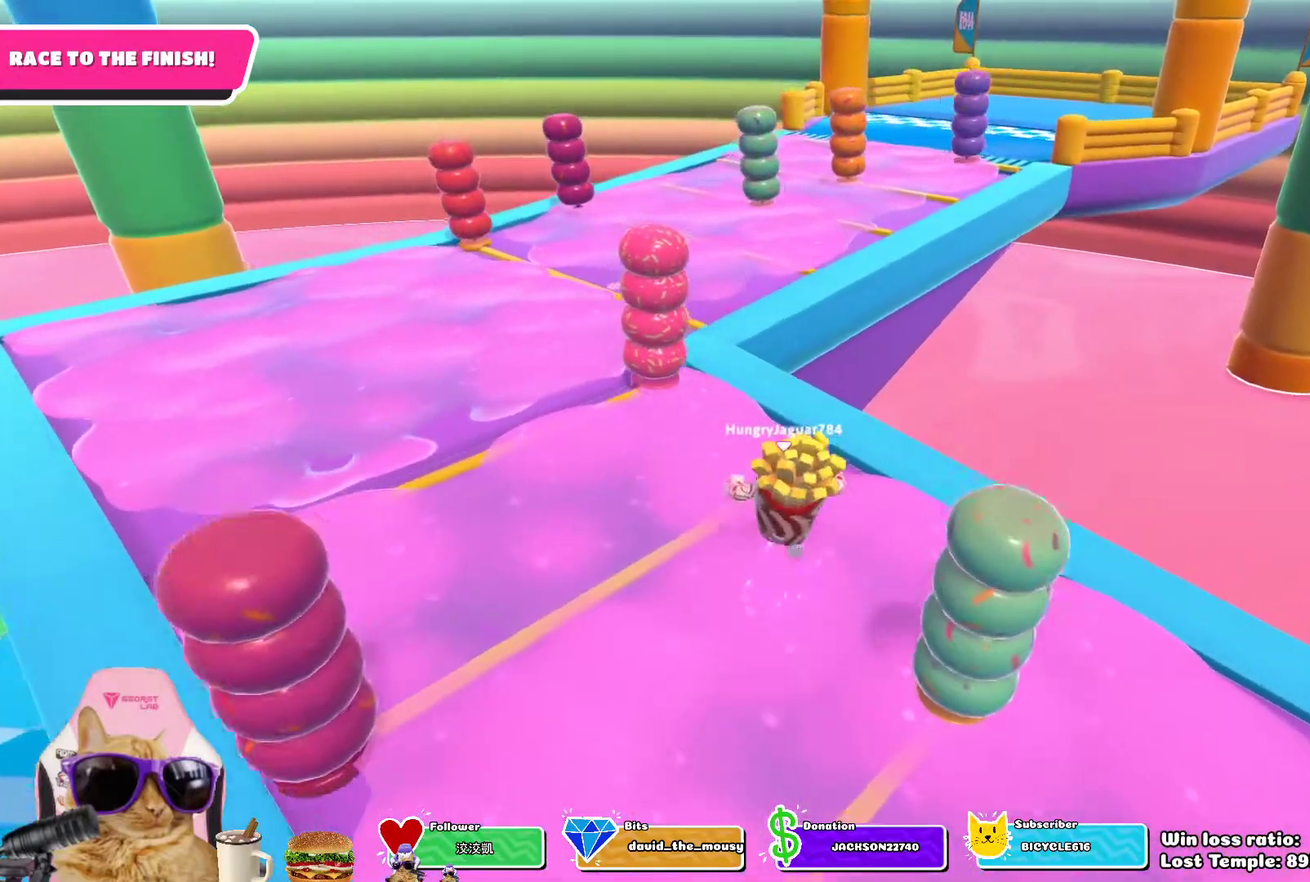
{"dt_ms": 300, "buttons": [], "left_stick": "up", "right_stick": "center", "events": [[67, "left_stick", "up-left"], [267, "left_stick", "up"]]}
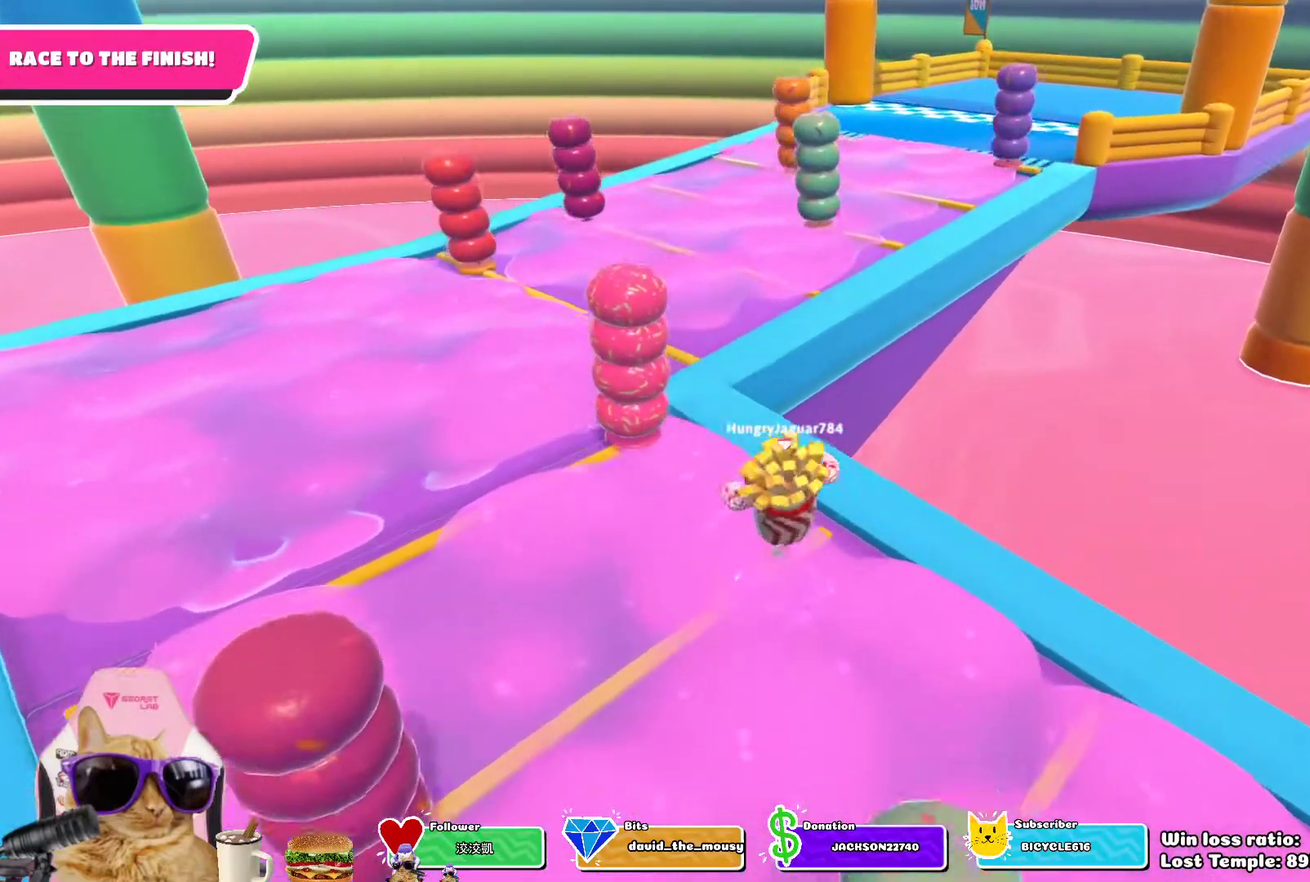
{"dt_ms": 500, "buttons": [], "left_stick": "up-left", "right_stick": "center", "events": [[117, "left_stick", "up-left"], [300, "CROSS", "down"], [450, "CROSS", "up"]]}